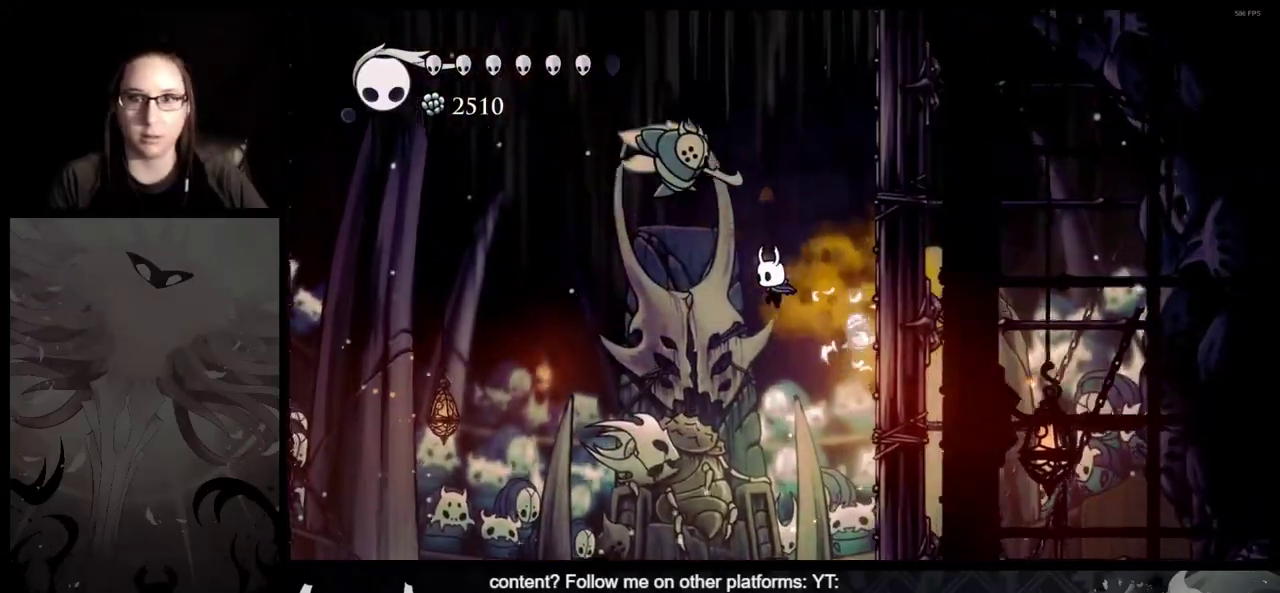
Gameplay with a controller (Xbox layout); each line is a JSON object with the inputs held at the frame after it. "events" lists button and stick changes between this image and that frame as [ms after this image, input, new state], when the widget could be followed in between. Not read: L2 R2.
{"buttons": [], "left_stick": "left", "right_stick": "center", "events": []}
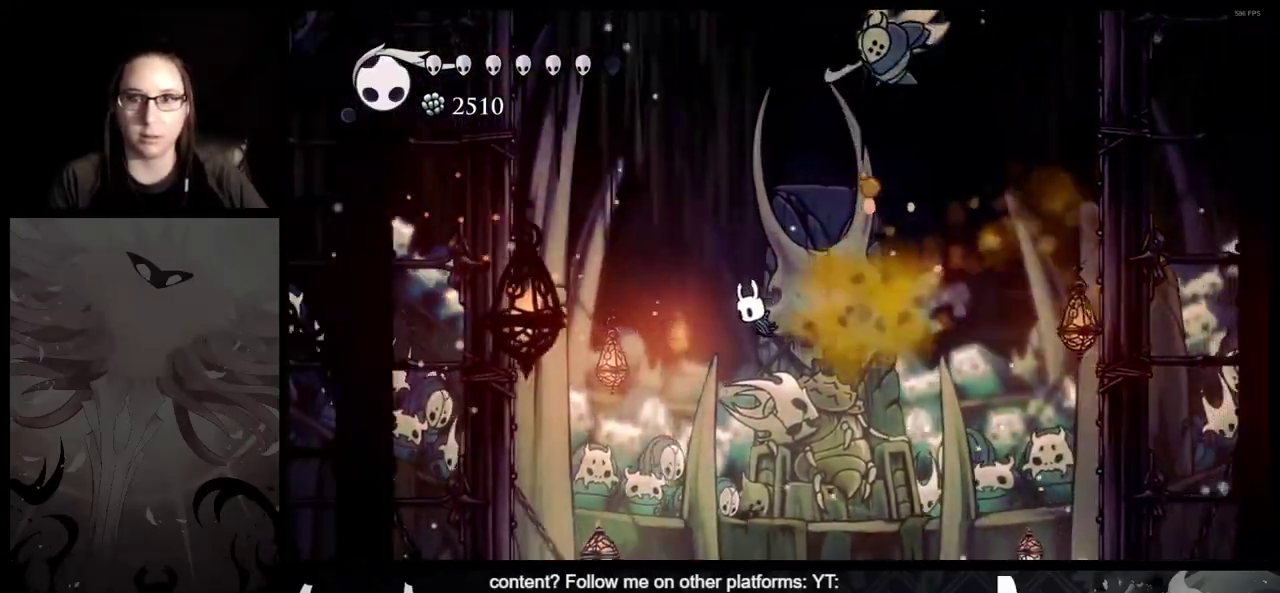
{"buttons": ["A"], "left_stick": "left", "right_stick": "center", "events": [[300, "A", "down"]]}
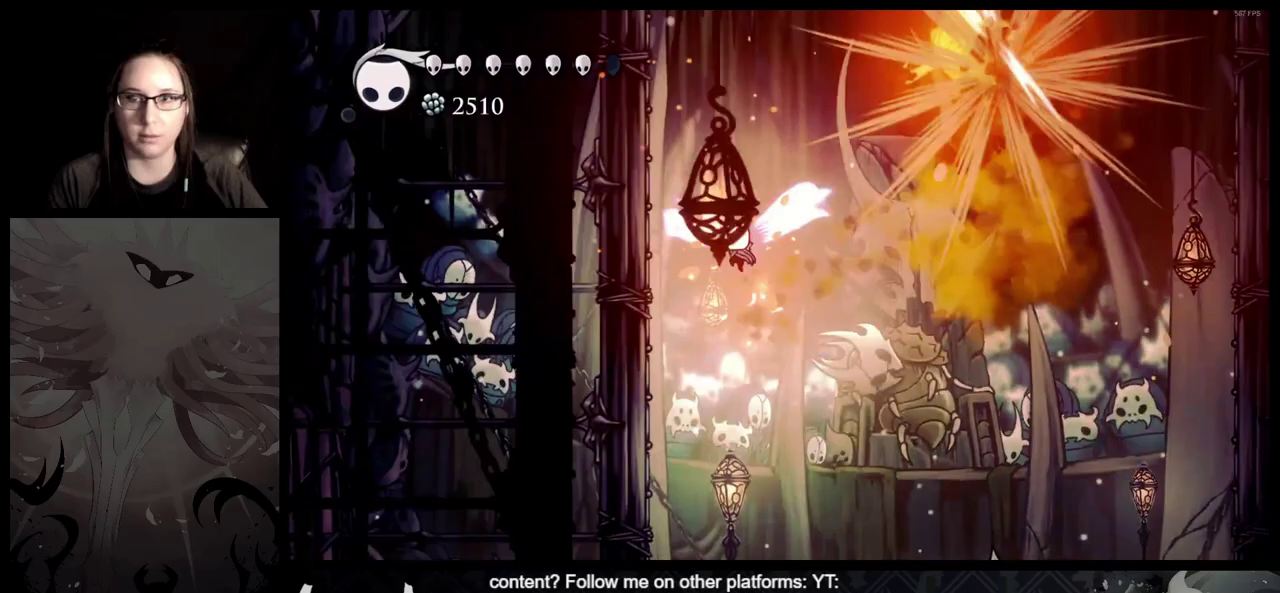
{"buttons": ["A"], "left_stick": "left", "right_stick": "center", "events": [[333, "A", "up"], [400, "A", "down"]]}
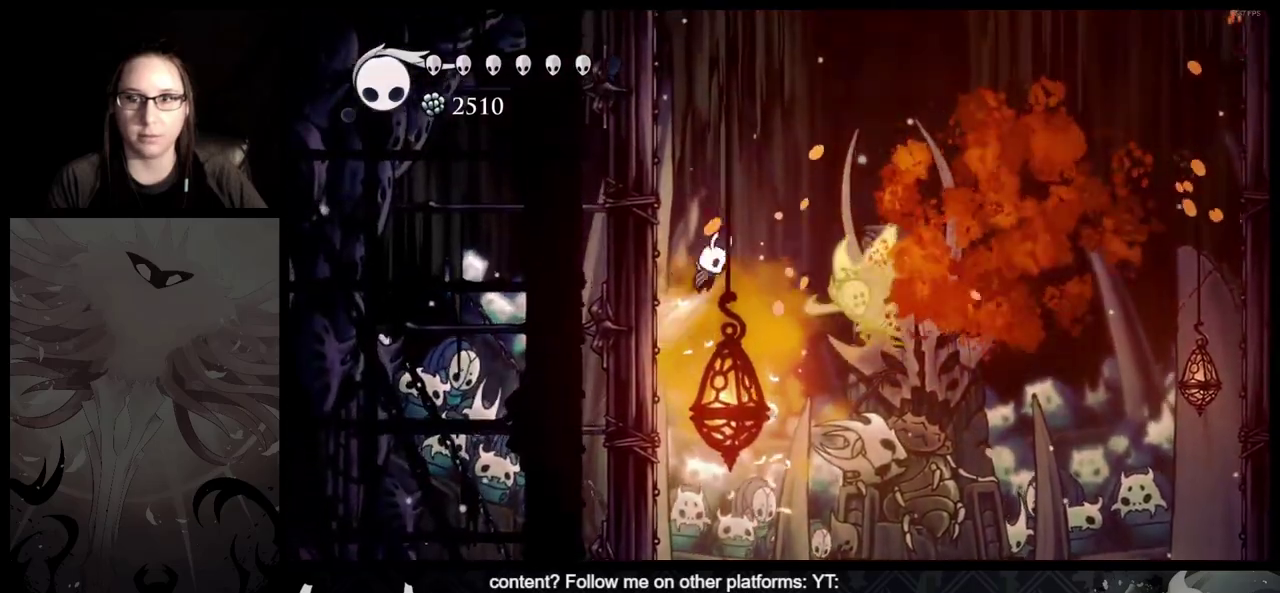
{"buttons": ["A"], "left_stick": "right", "right_stick": "center", "events": [[283, "left_stick", "up-left"], [383, "left_stick", "right"]]}
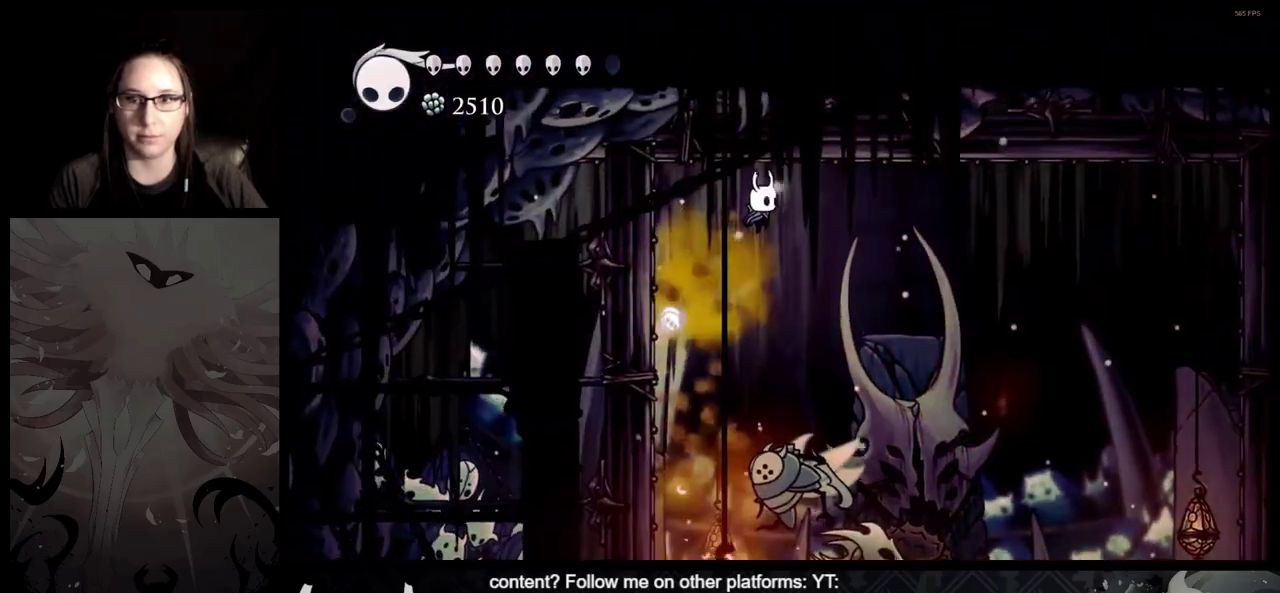
{"buttons": [], "left_stick": "right", "right_stick": "center", "events": [[217, "A", "up"]]}
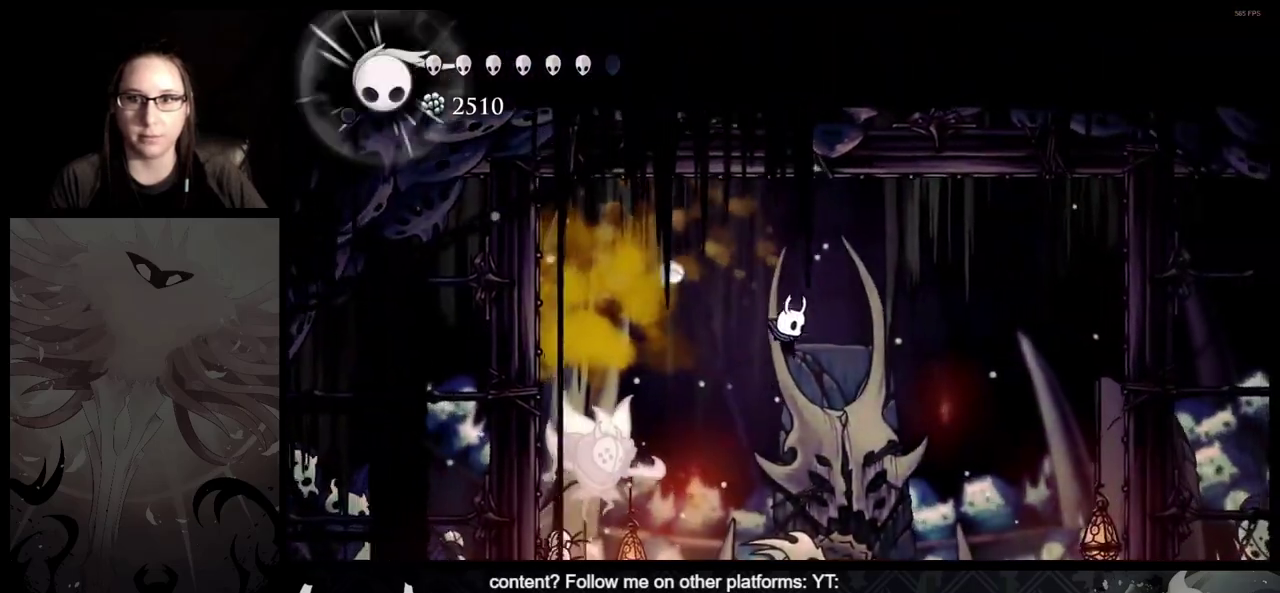
{"buttons": [], "left_stick": "right", "right_stick": "center", "events": []}
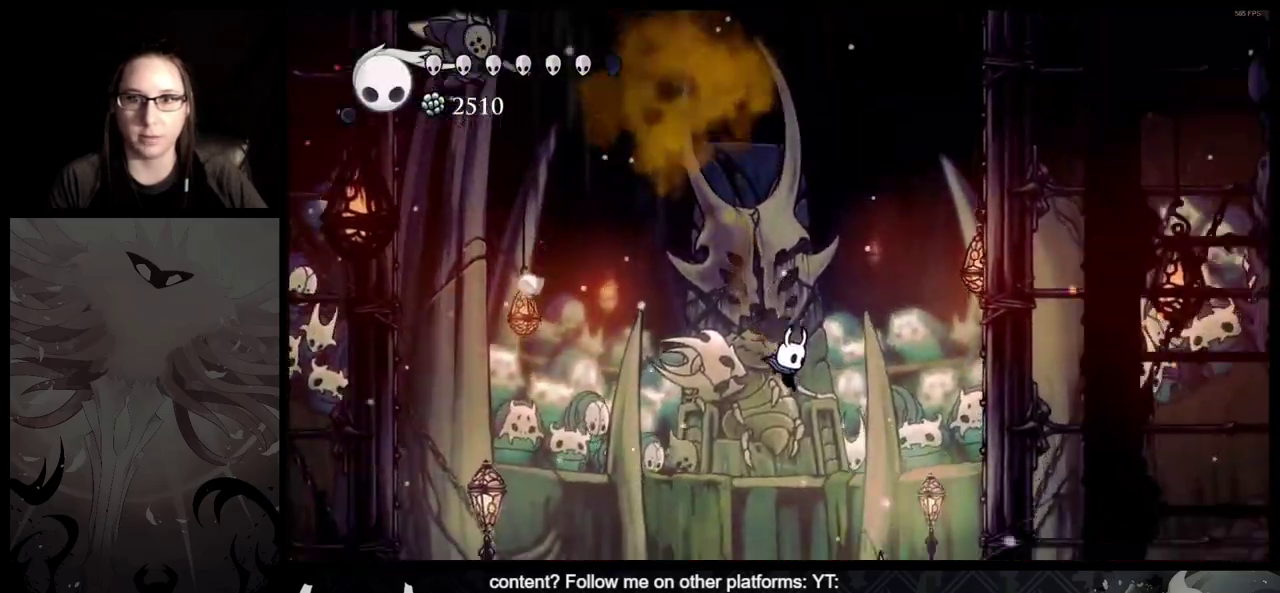
{"buttons": ["A"], "left_stick": "right", "right_stick": "center", "events": [[483, "A", "down"]]}
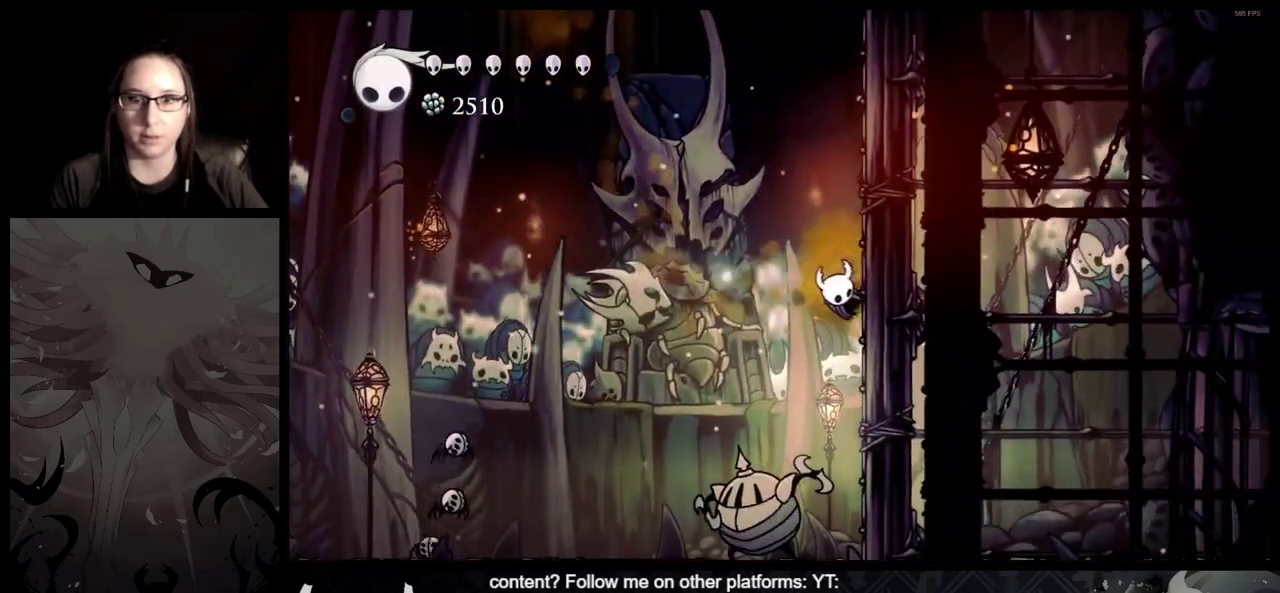
{"buttons": ["A"], "left_stick": "right", "right_stick": "center", "events": [[183, "A", "up"], [467, "A", "down"]]}
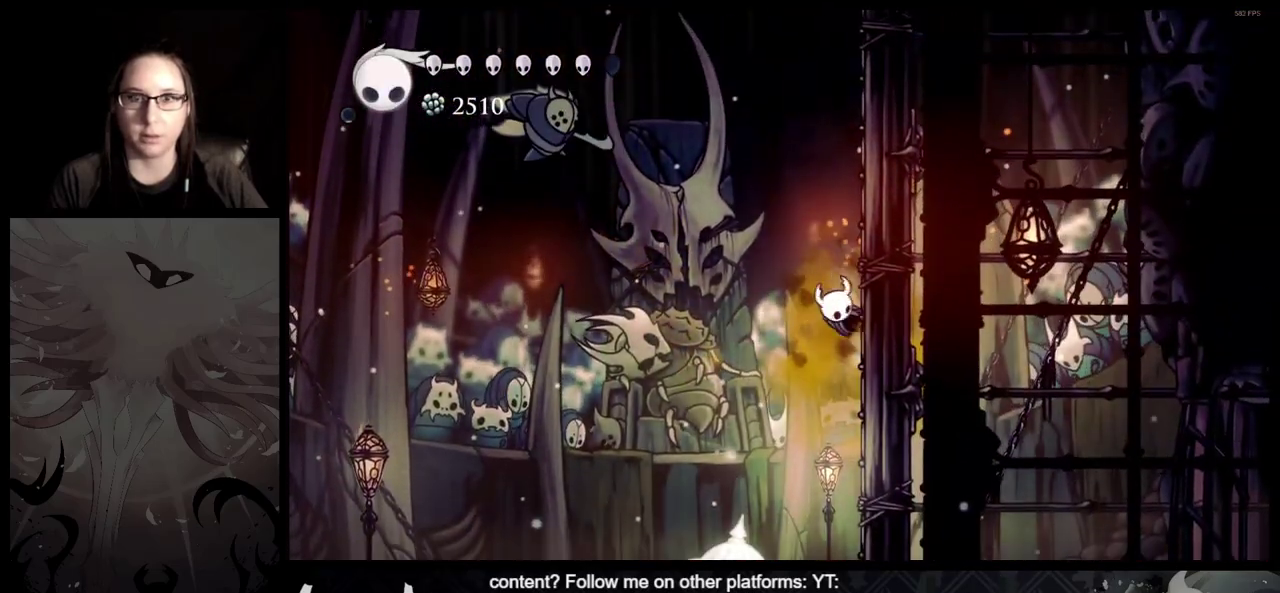
{"buttons": [], "left_stick": "left", "right_stick": "center", "events": [[100, "left_stick", "left"], [133, "A", "up"]]}
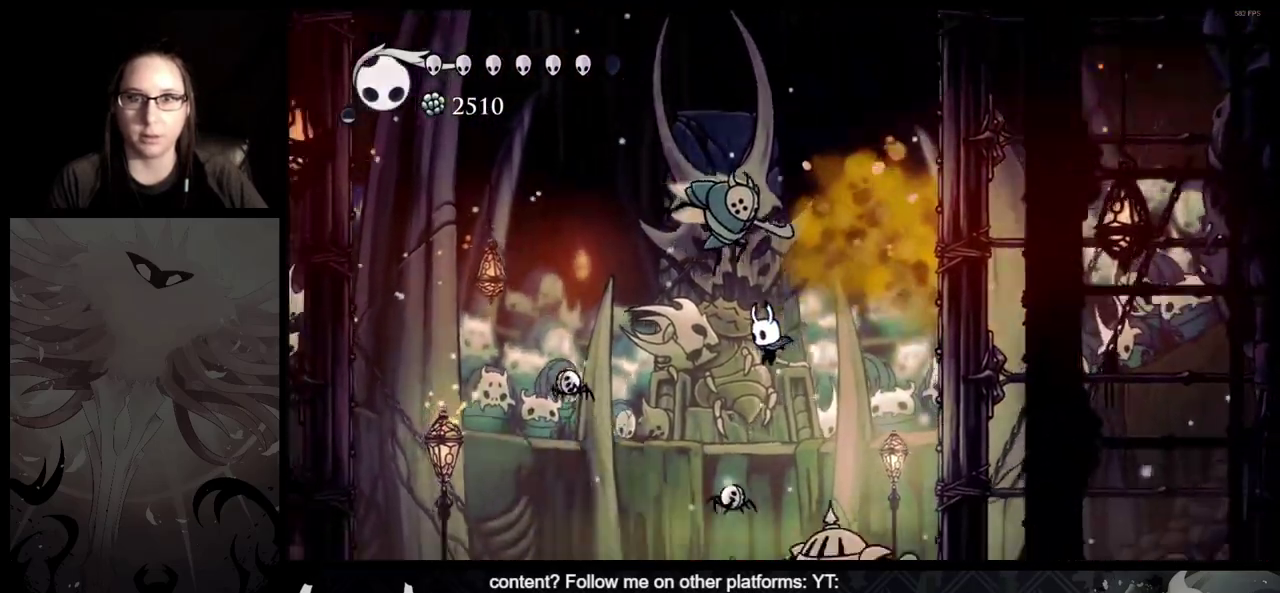
{"buttons": ["A"], "left_stick": "left", "right_stick": "center", "events": [[450, "A", "down"]]}
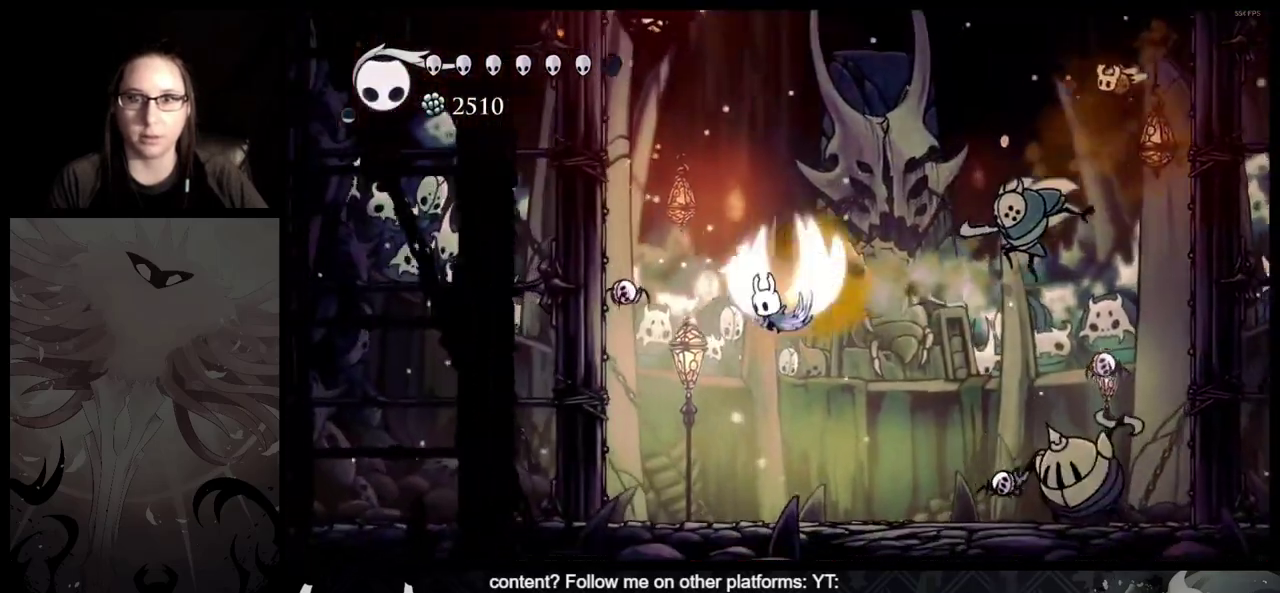
{"buttons": ["A"], "left_stick": "left", "right_stick": "center", "events": []}
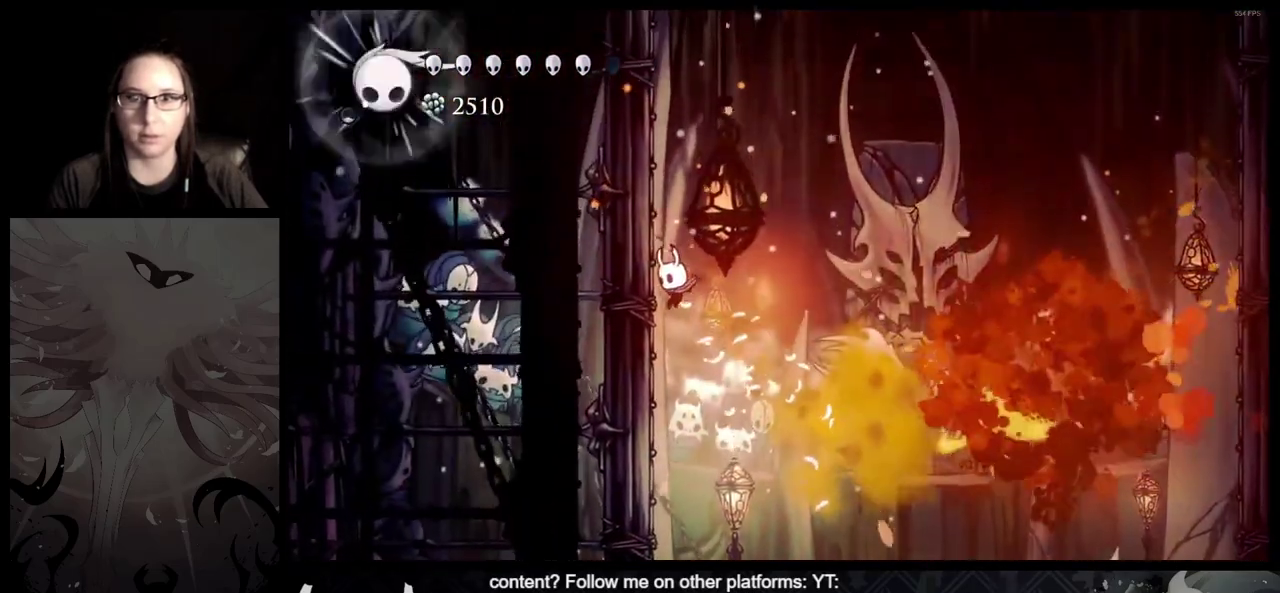
{"buttons": ["A"], "left_stick": "left", "right_stick": "center", "events": [[33, "A", "up"], [133, "A", "down"]]}
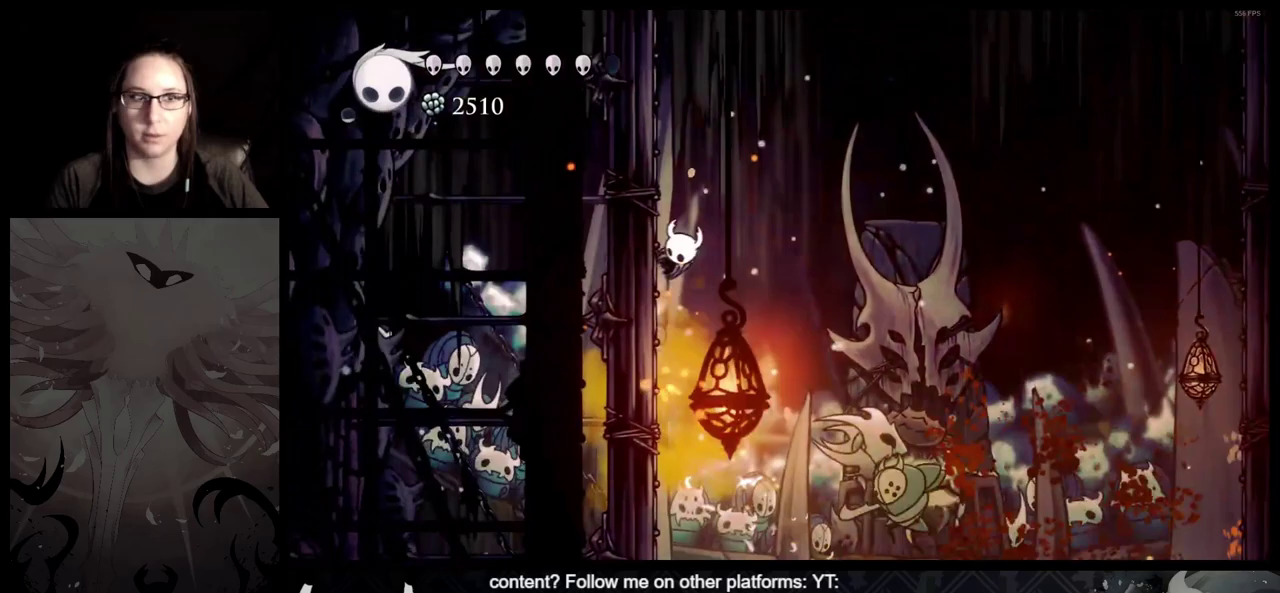
{"buttons": [], "left_stick": "right", "right_stick": "center", "events": [[267, "A", "up"], [417, "left_stick", "right"]]}
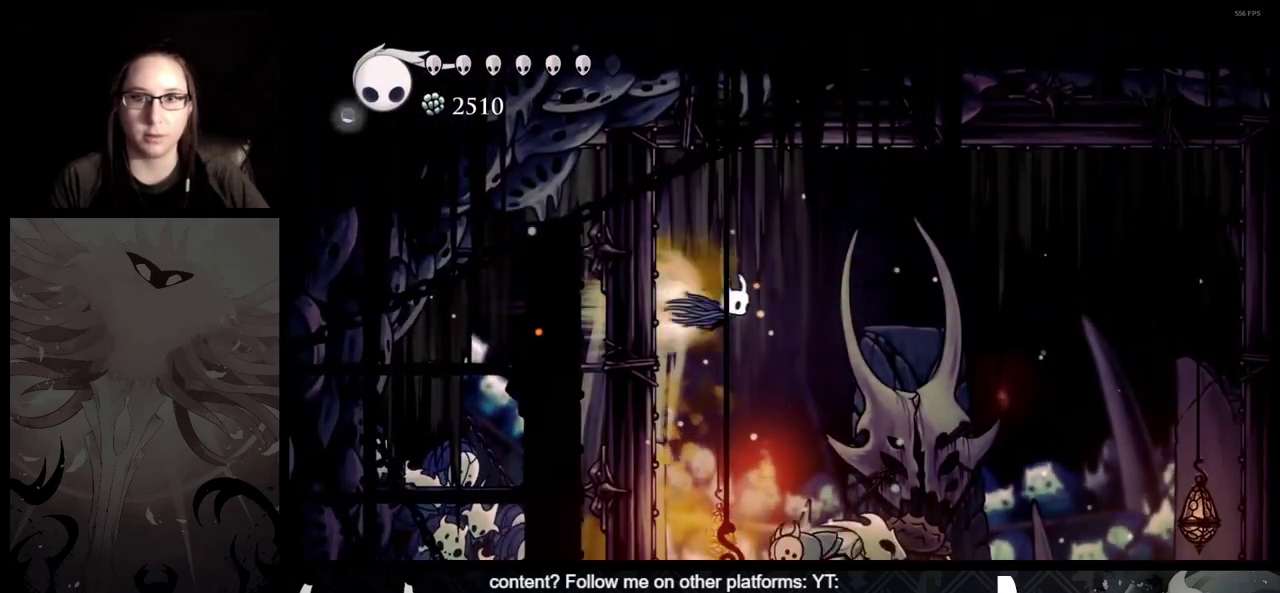
{"buttons": [], "left_stick": "right", "right_stick": "center", "events": []}
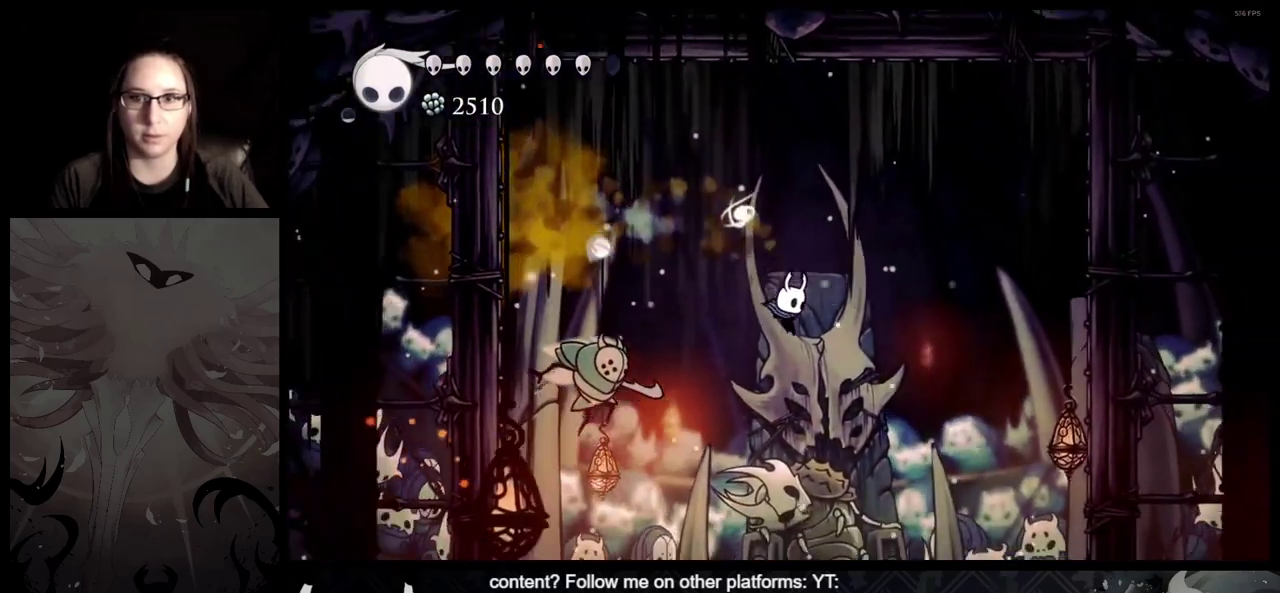
{"buttons": [], "left_stick": "right", "right_stick": "center", "events": []}
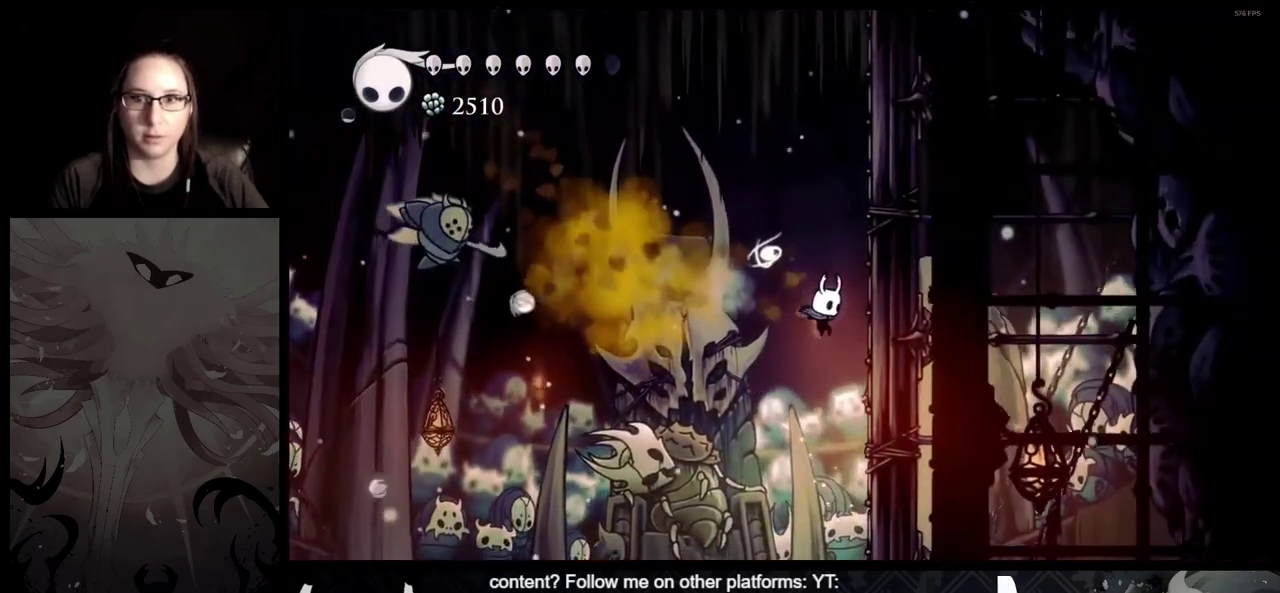
{"buttons": [], "left_stick": "right", "right_stick": "center", "events": [[317, "left_stick", "up-left"], [417, "left_stick", "right"]]}
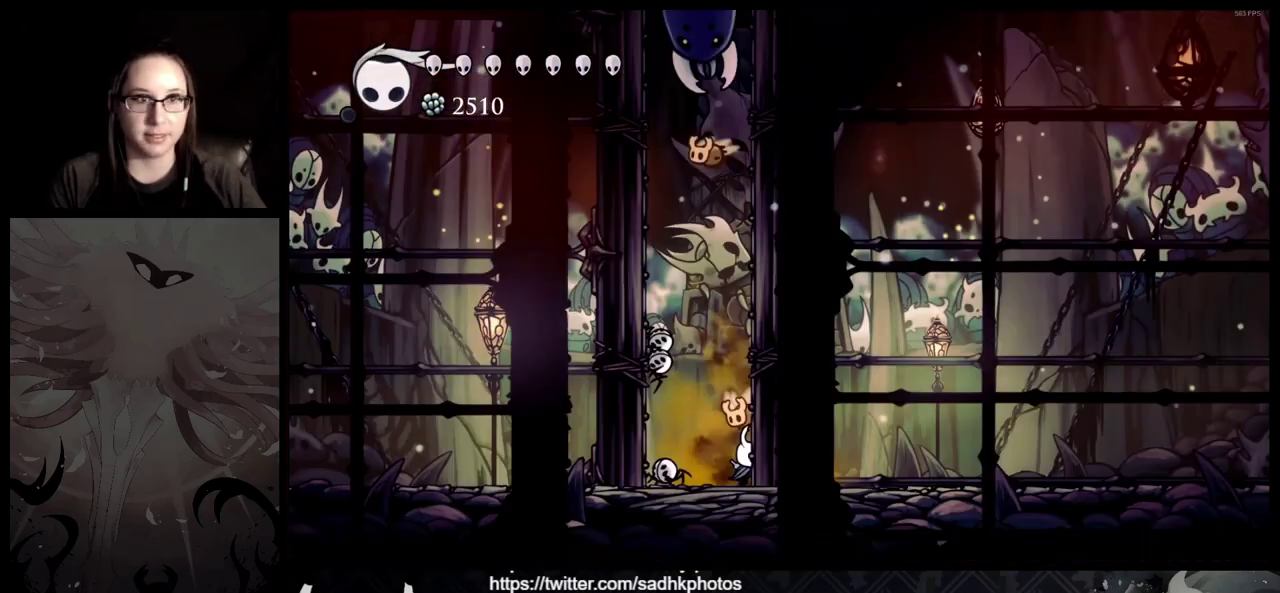
{"buttons": [], "left_stick": "right", "right_stick": "center", "events": []}
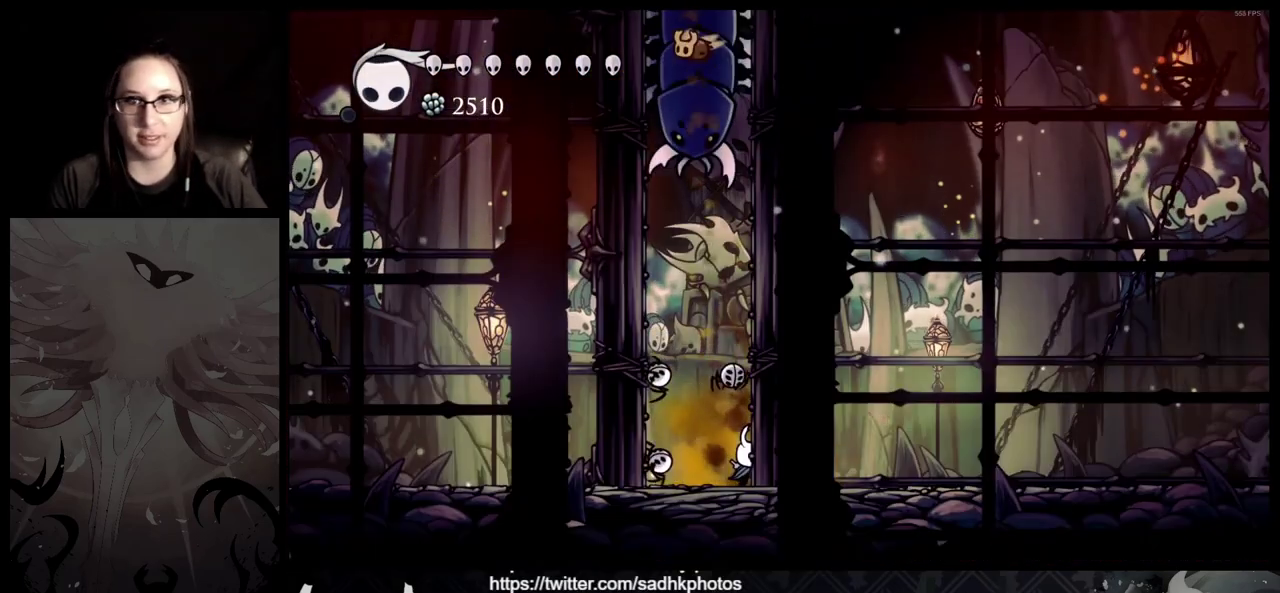
{"buttons": [], "left_stick": "right", "right_stick": "center", "events": []}
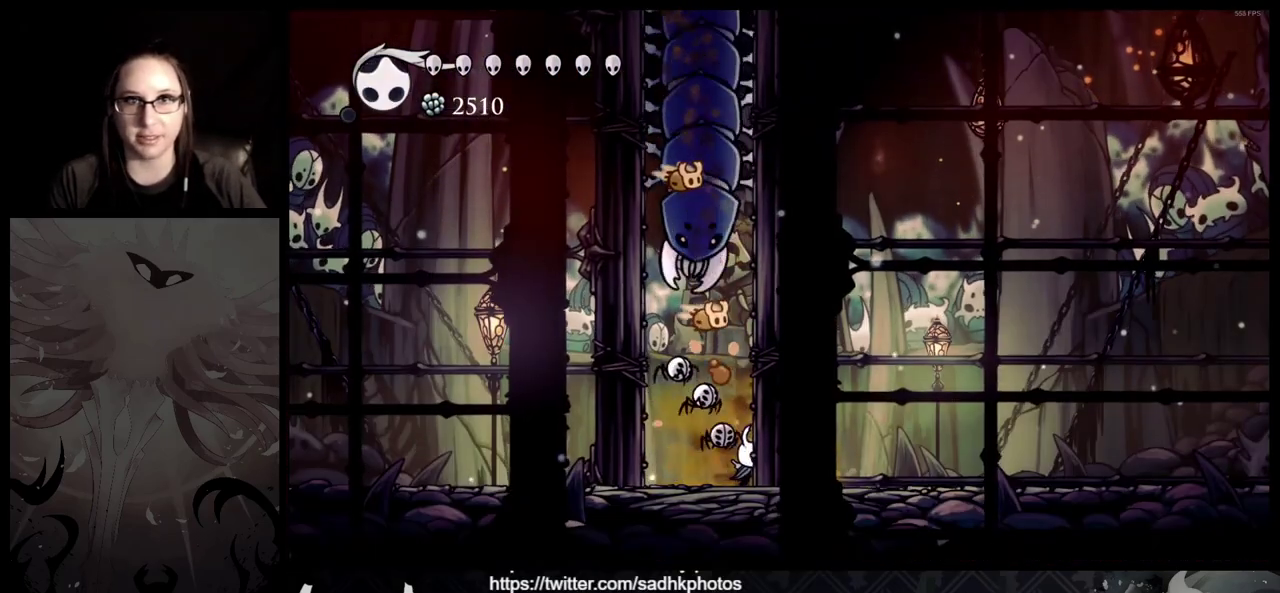
{"buttons": ["Y"], "left_stick": "center", "right_stick": "center", "events": [[367, "left_stick", "left"], [467, "Y", "down"], [483, "left_stick", "center"]]}
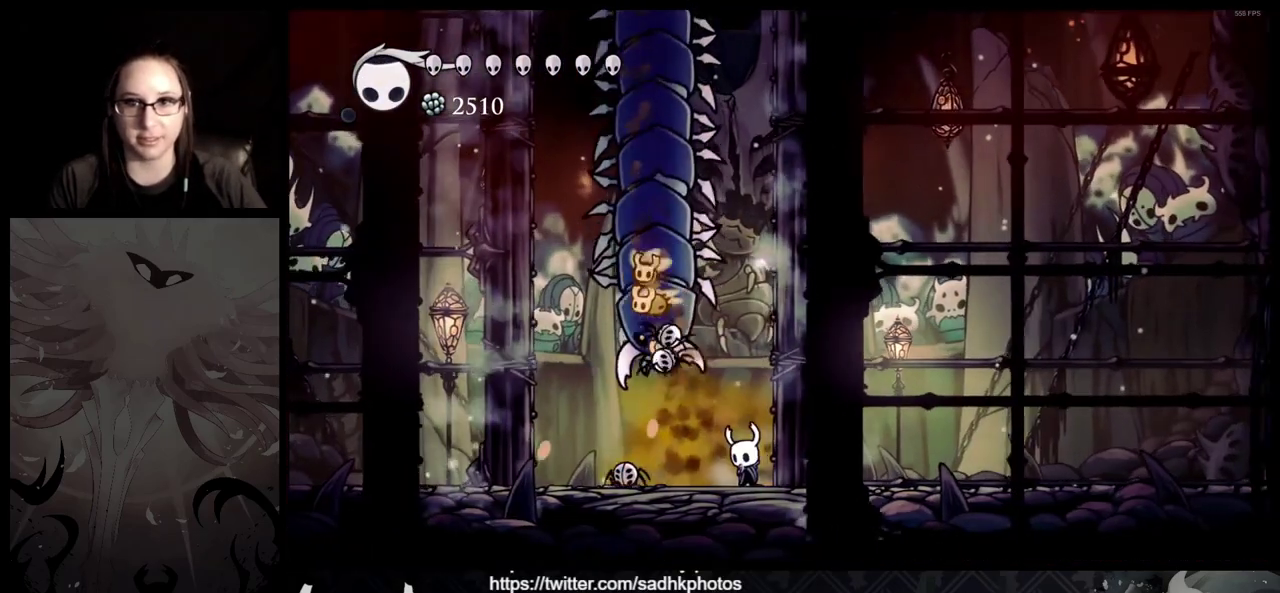
{"buttons": ["Y"], "left_stick": "center", "right_stick": "center", "events": []}
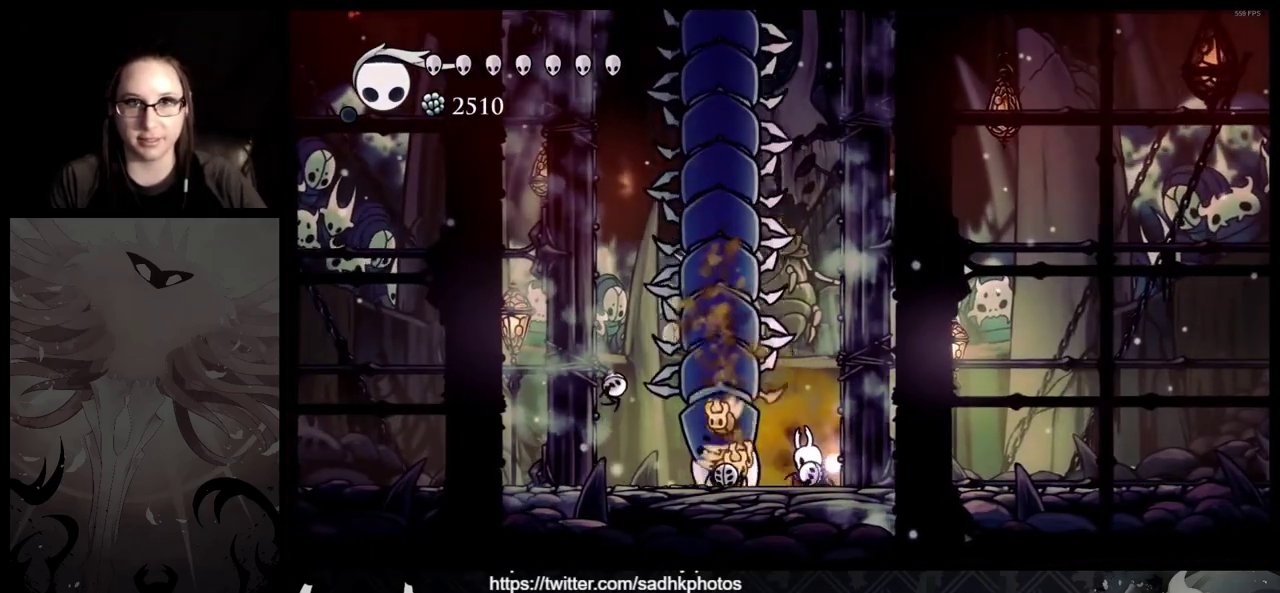
{"buttons": ["Y"], "left_stick": "center", "right_stick": "center", "events": []}
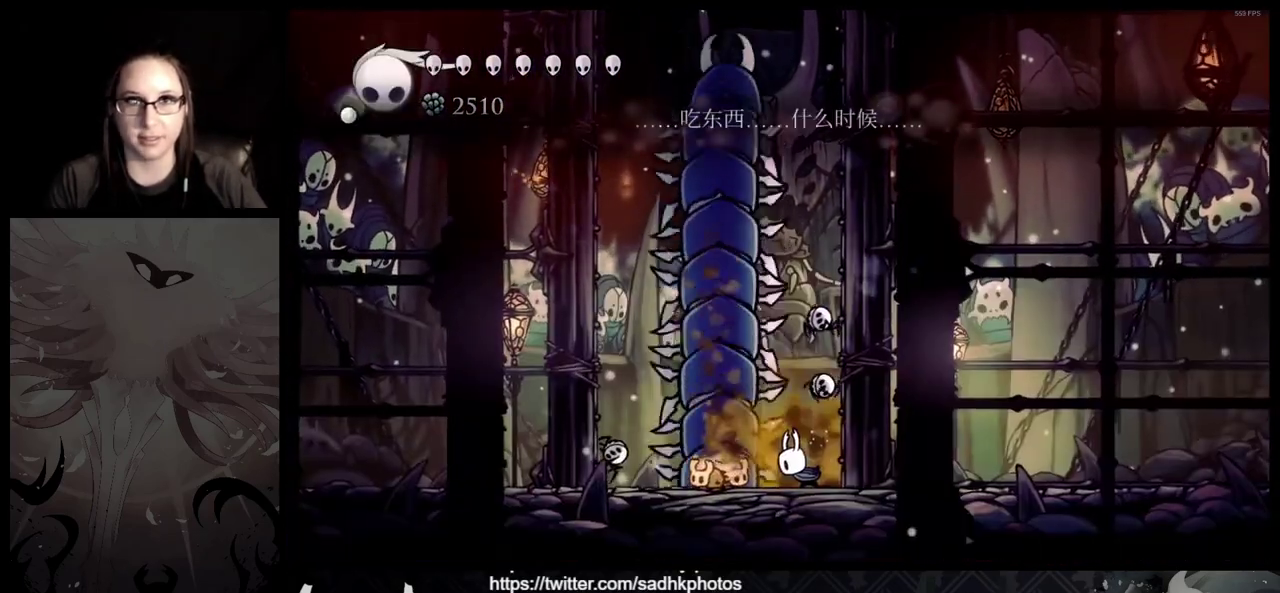
{"buttons": ["Y"], "left_stick": "center", "right_stick": "center", "events": [[117, "Y", "up"], [317, "Y", "down"]]}
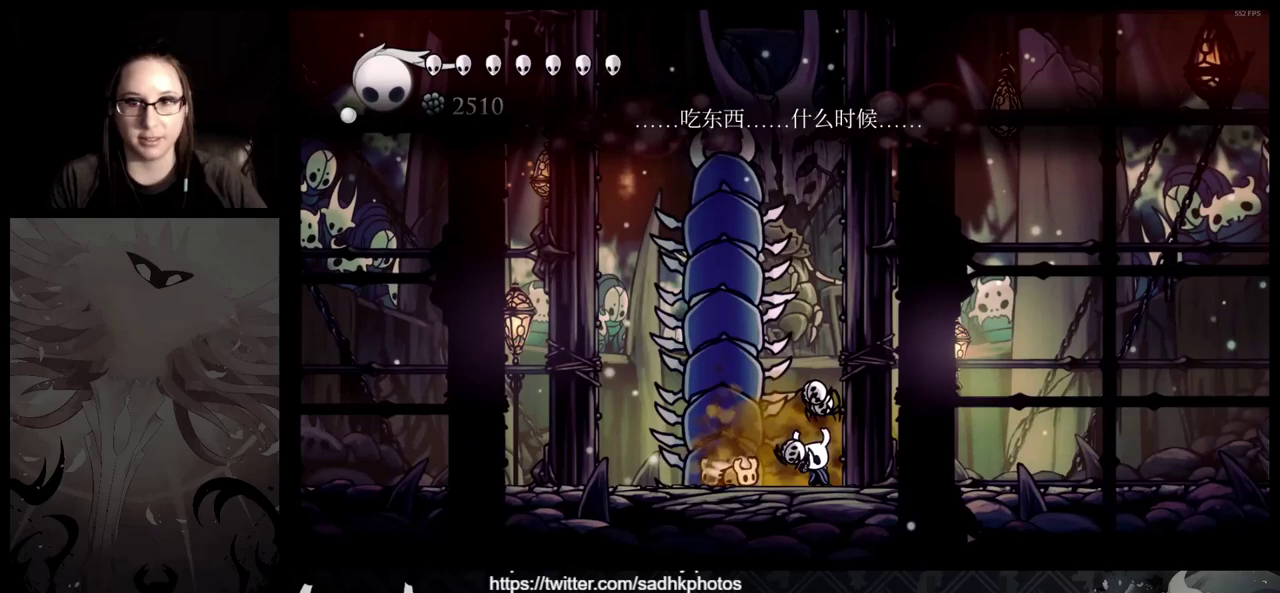
{"buttons": ["Y"], "left_stick": "center", "right_stick": "center", "events": []}
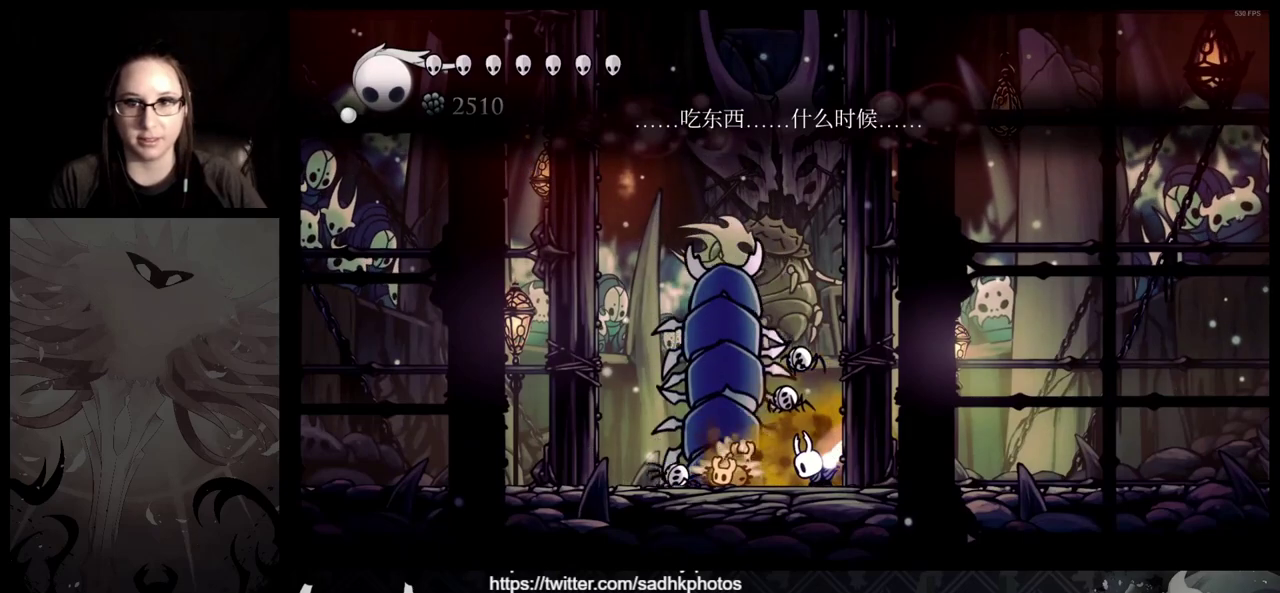
{"buttons": [], "left_stick": "center", "right_stick": "center", "events": [[467, "Y", "up"]]}
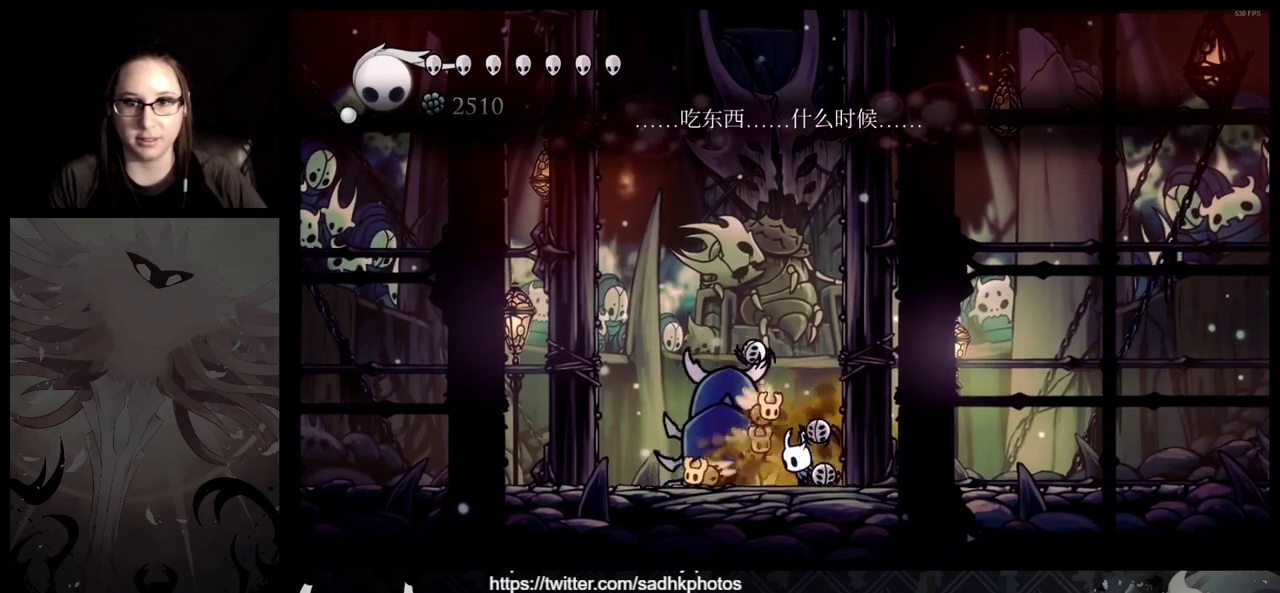
{"buttons": ["Y"], "left_stick": "center", "right_stick": "center", "events": [[467, "Y", "down"]]}
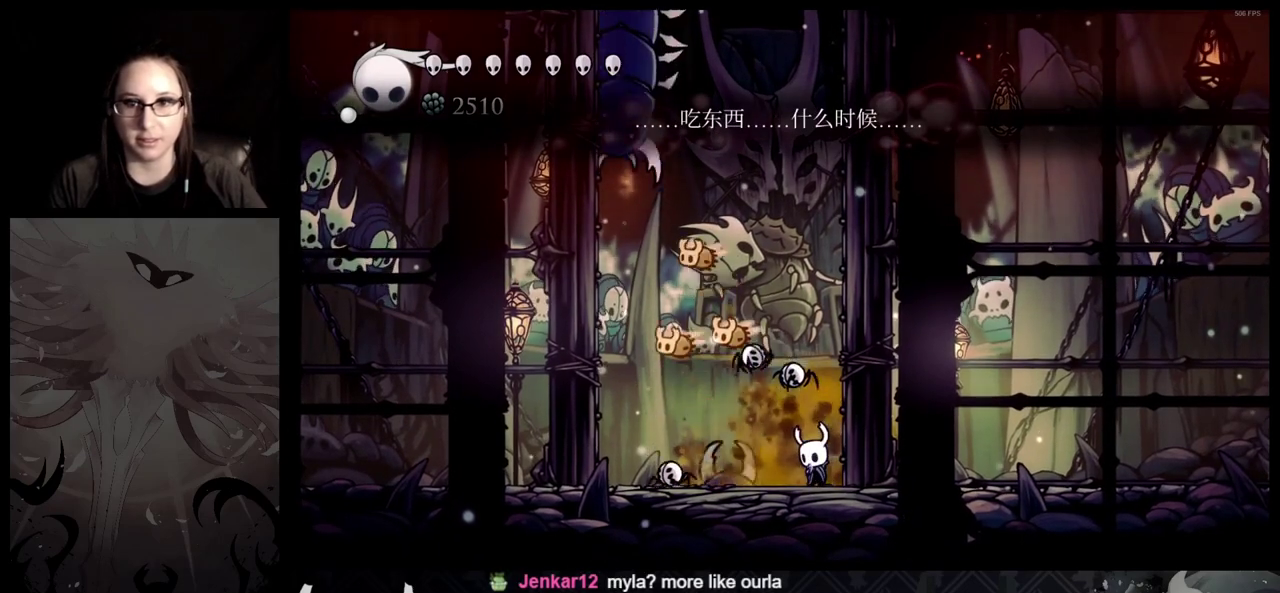
{"buttons": ["Y"], "left_stick": "center", "right_stick": "center", "events": []}
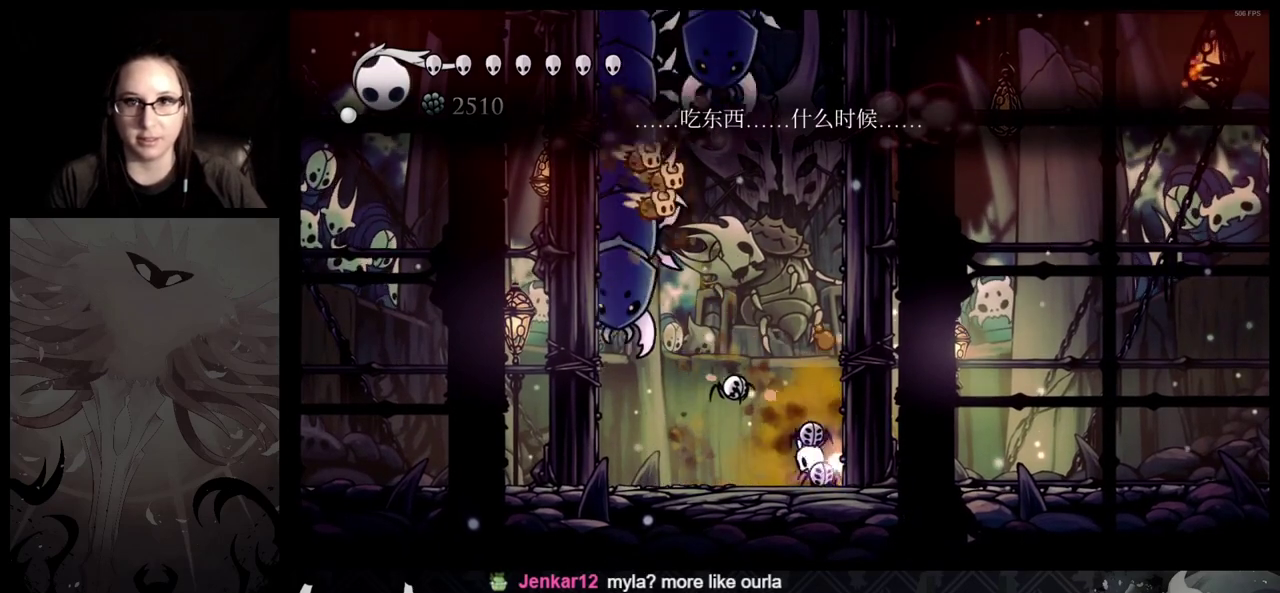
{"buttons": ["Y"], "left_stick": "center", "right_stick": "center", "events": []}
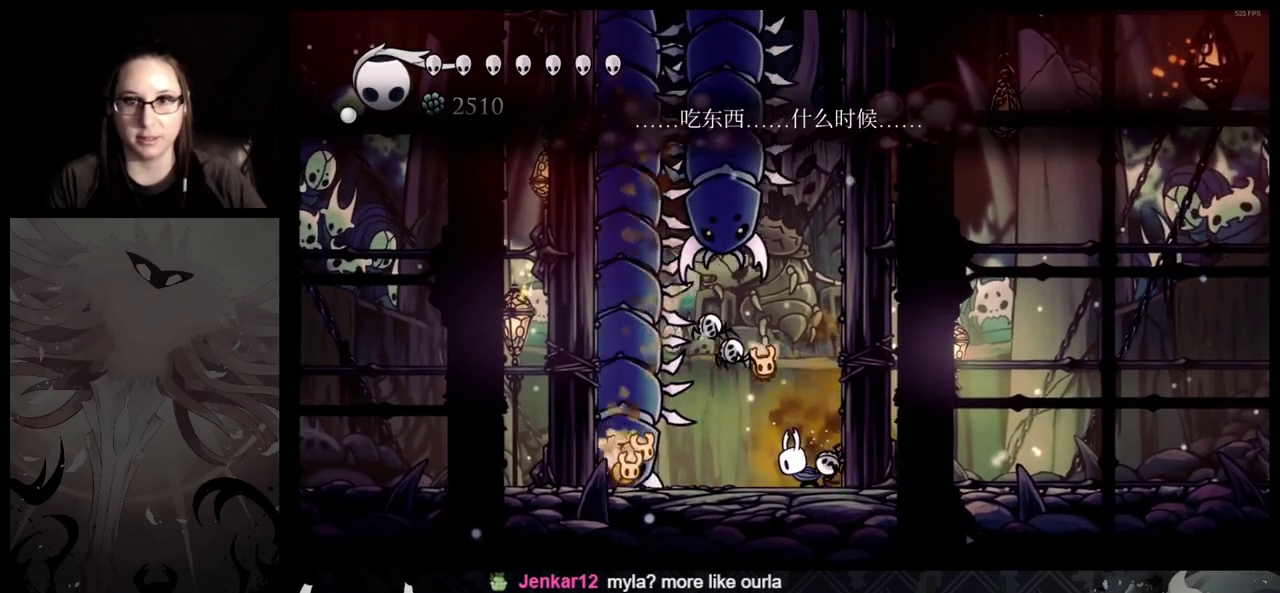
{"buttons": ["Y"], "left_stick": "center", "right_stick": "center", "events": [[17, "Y", "up"], [183, "Y", "down"]]}
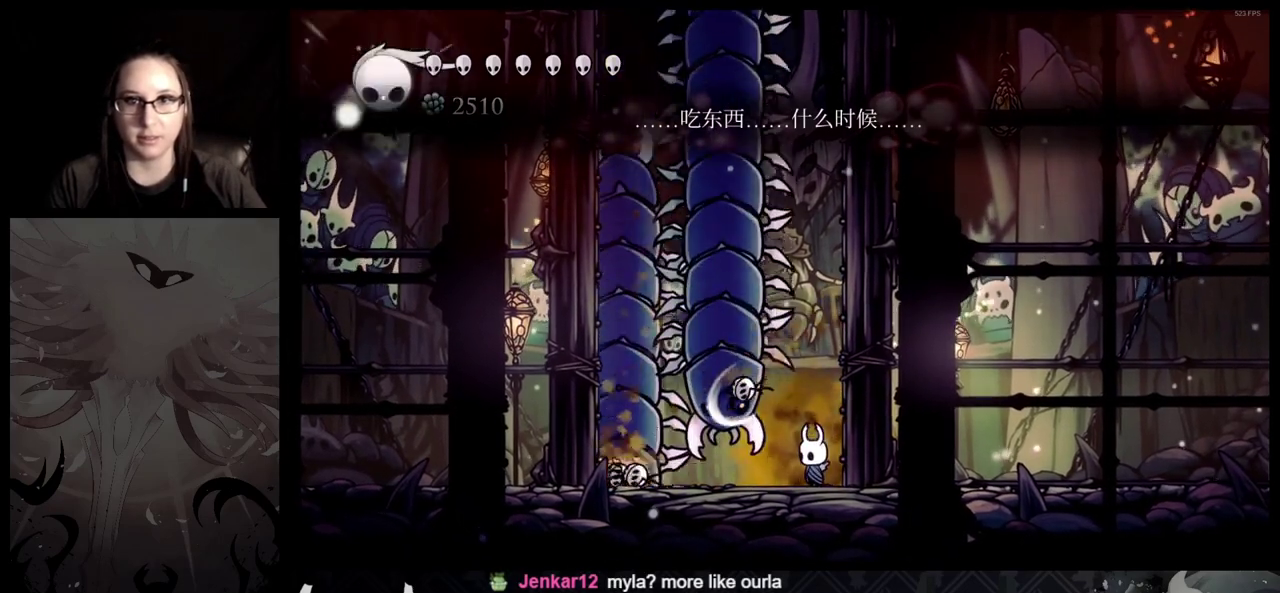
{"buttons": ["Y"], "left_stick": "center", "right_stick": "center", "events": [[250, "Y", "up"], [317, "Y", "down"]]}